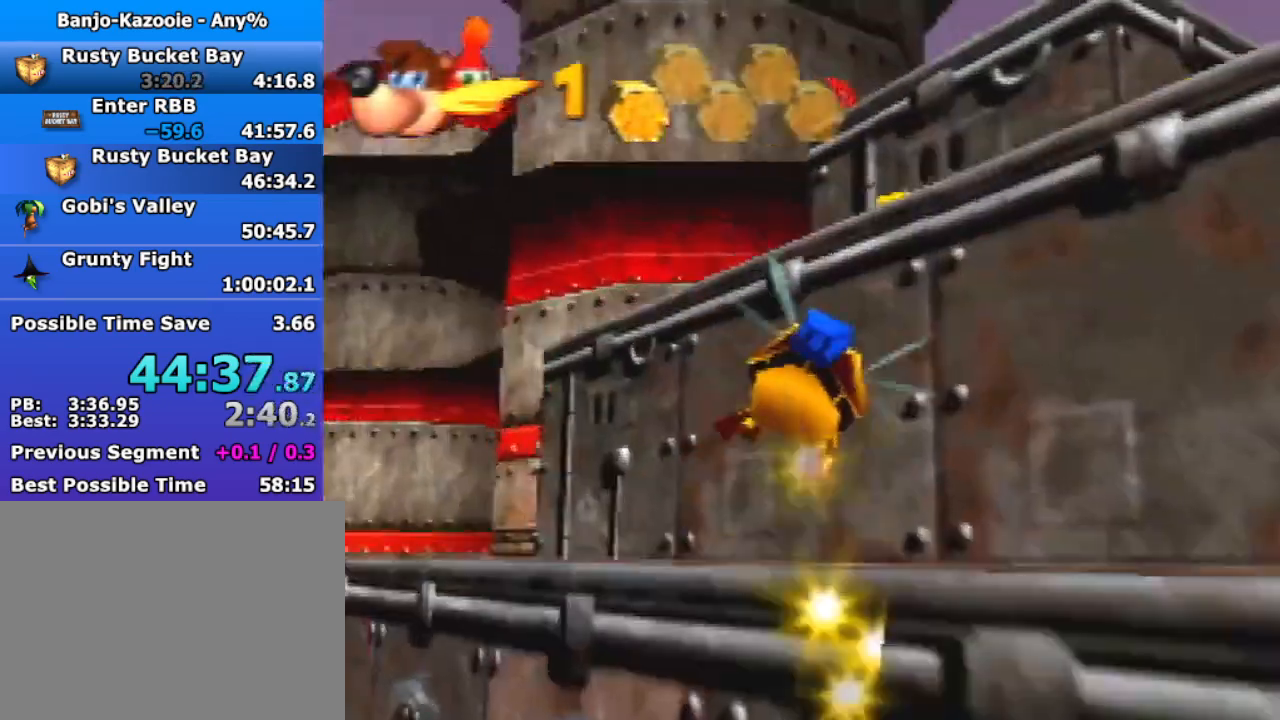
Gameplay with a controller (Nintendo layout); each line is a JSON object with the inputs held at the frame after it. "button_events" lists button changes between this image and that frame as [ms after this image, input, new state], when the widget could be followed in between (sticks are given only as held states). Not read: L3 R3.
{"buttons": ["B", "R1"], "left_stick": "left", "button_events": []}
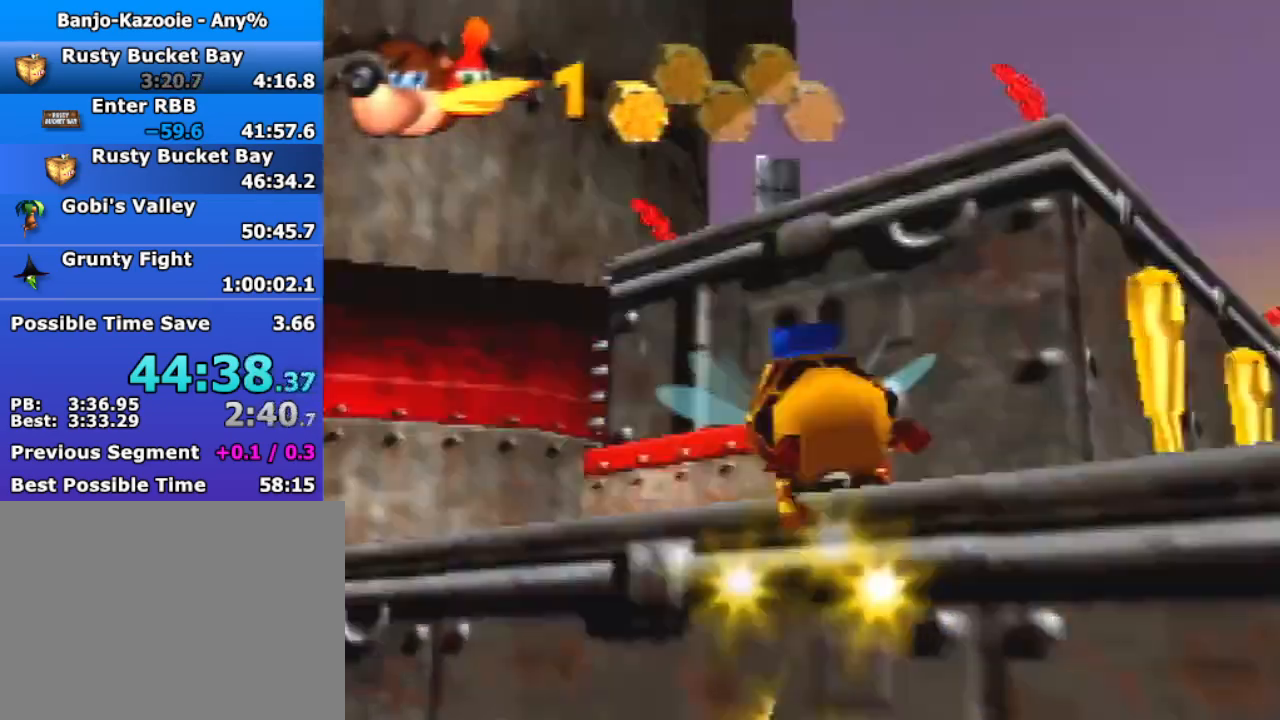
{"buttons": ["A", "B", "R1"], "left_stick": "up-left", "button_events": [[100, "B", "up"], [367, "B", "down"], [500, "A", "down"]]}
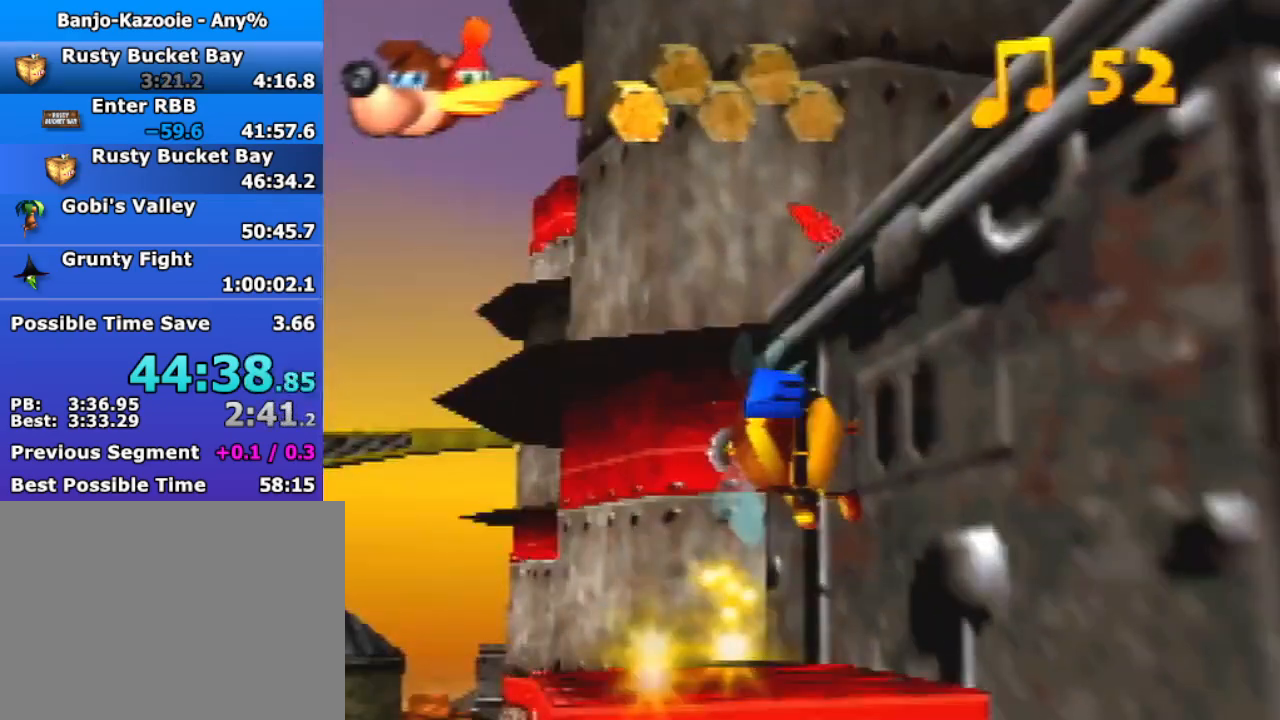
{"buttons": ["A", "B", "R1"], "left_stick": "up-right", "button_events": [[133, "A", "up"], [233, "A", "down"], [333, "A", "up"], [400, "A", "down"]]}
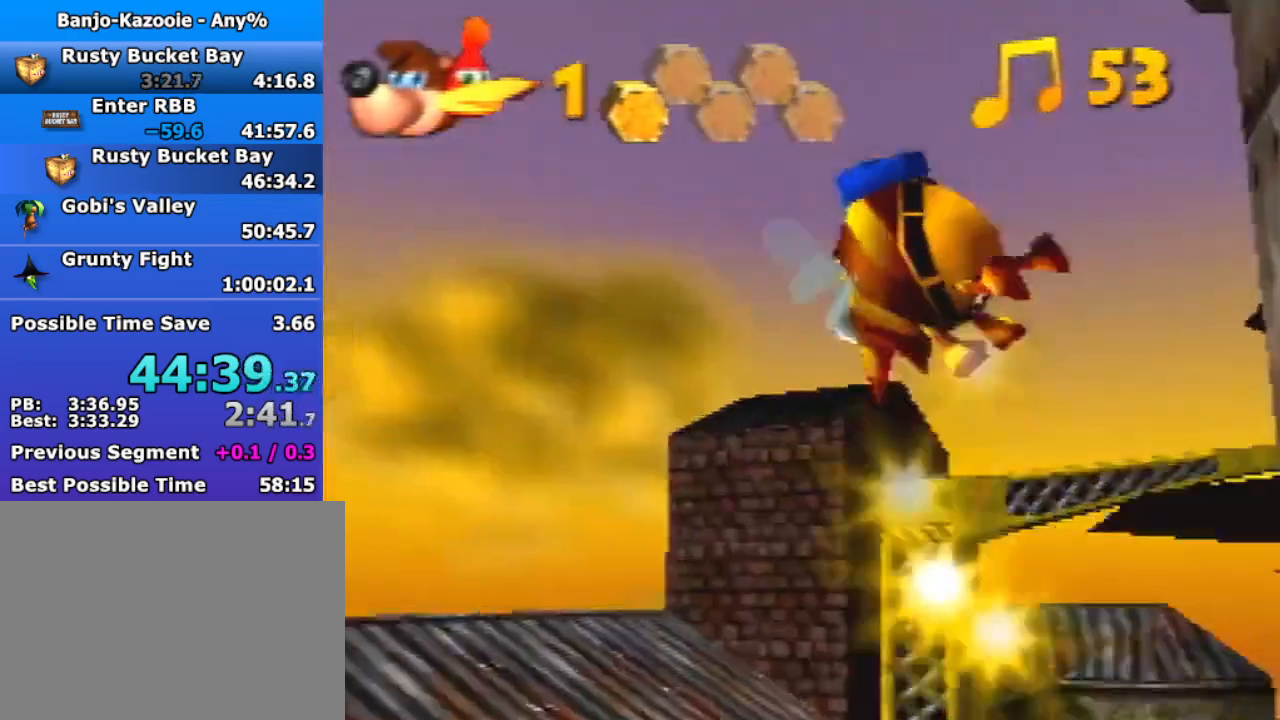
{"buttons": ["B", "R1"], "left_stick": "up-right", "button_events": [[33, "A", "up"]]}
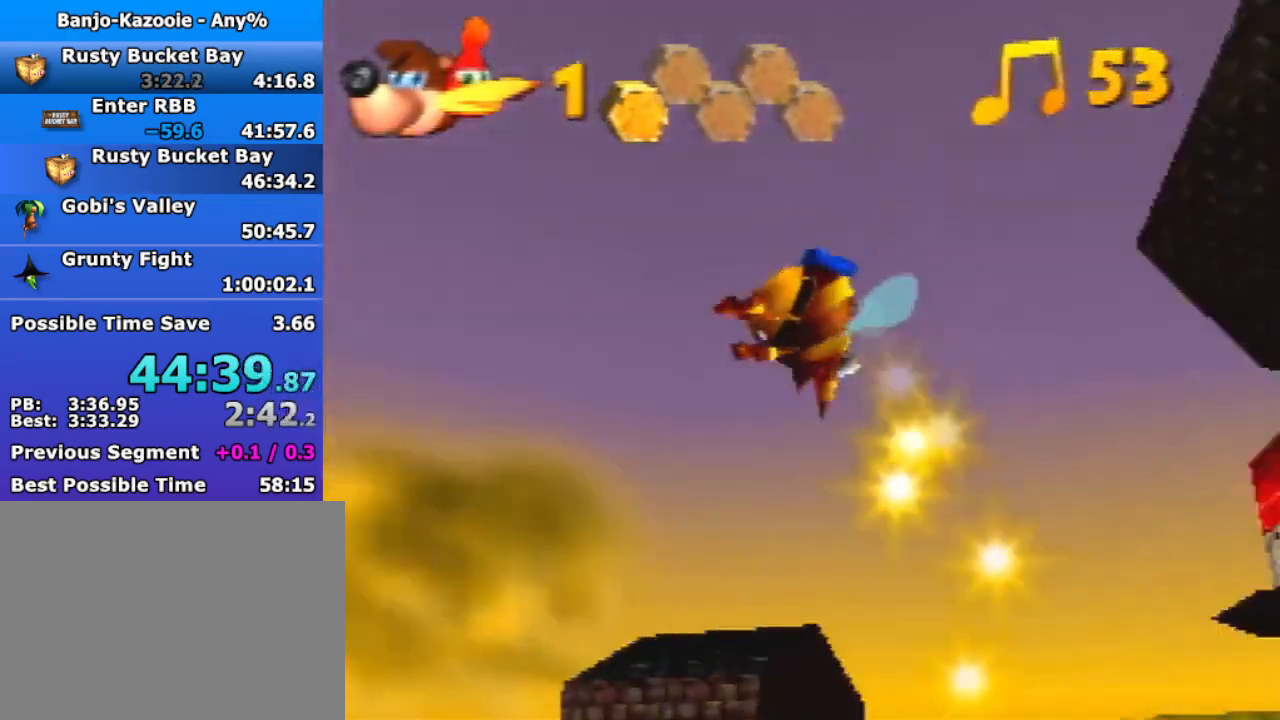
{"buttons": ["B", "R1"], "left_stick": "center", "button_events": []}
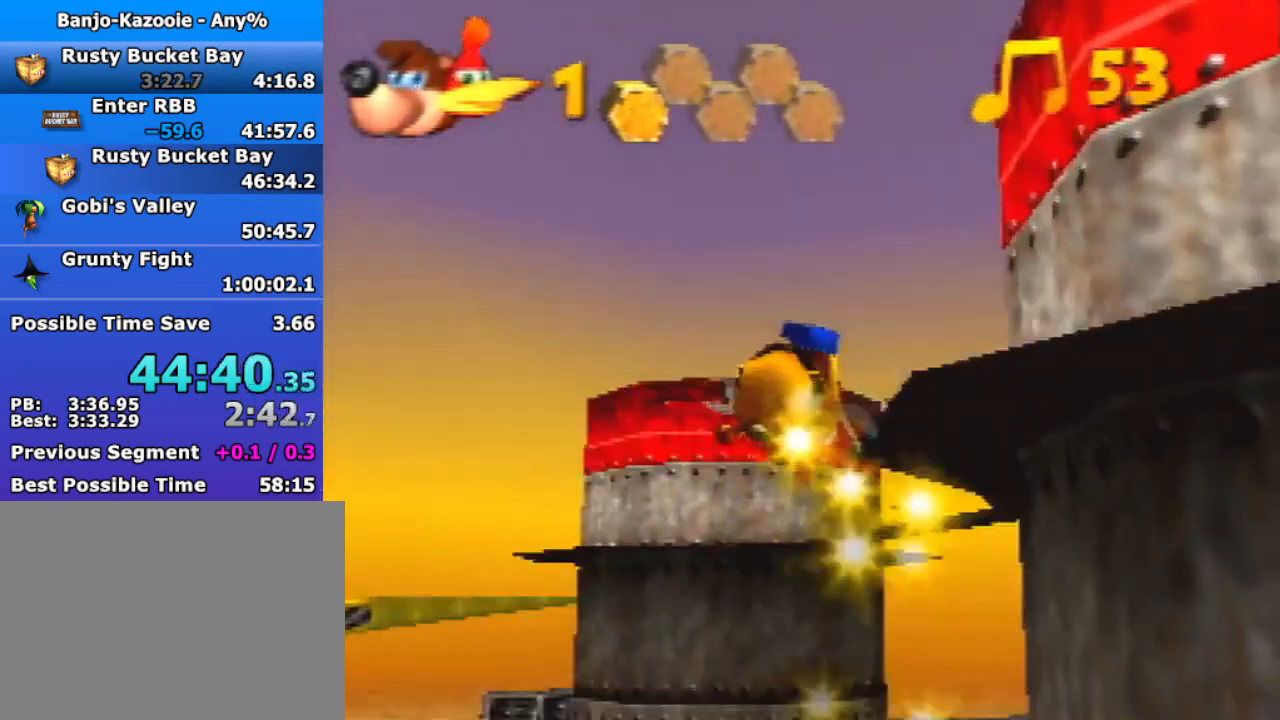
{"buttons": ["B", "R1"], "left_stick": "up", "button_events": []}
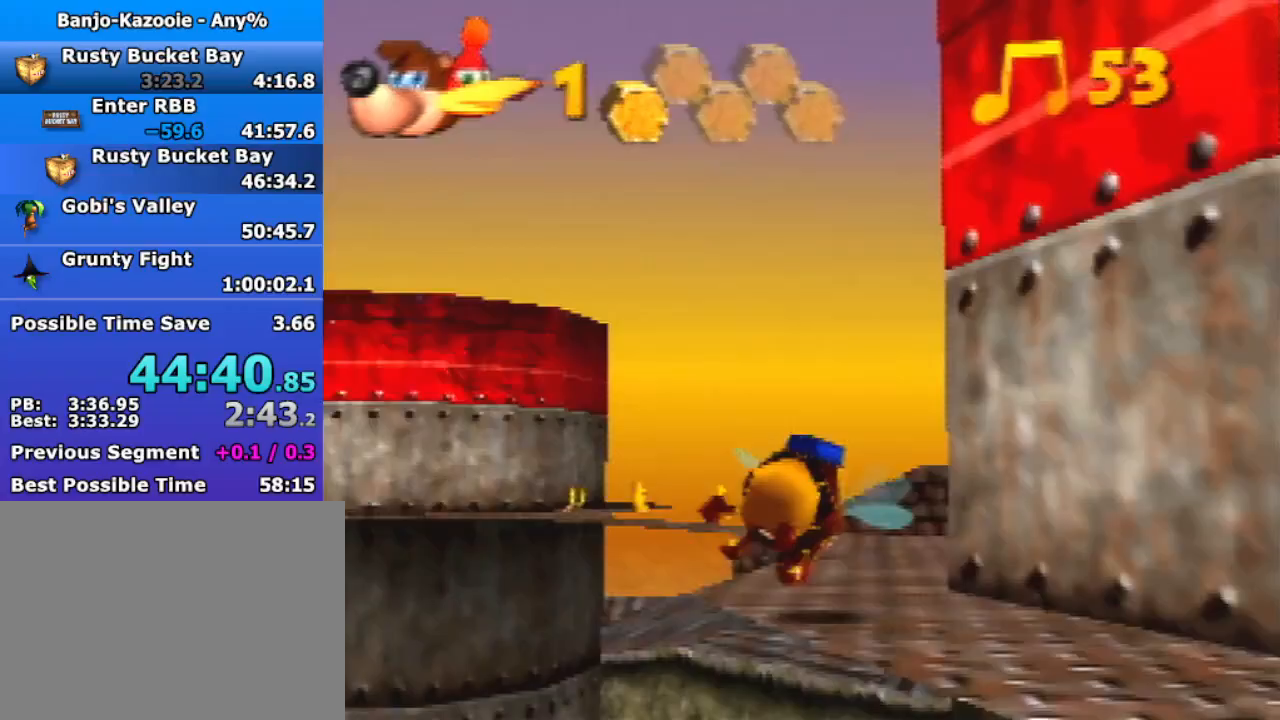
{"buttons": ["R1"], "left_stick": "up", "button_events": [[200, "B", "up"]]}
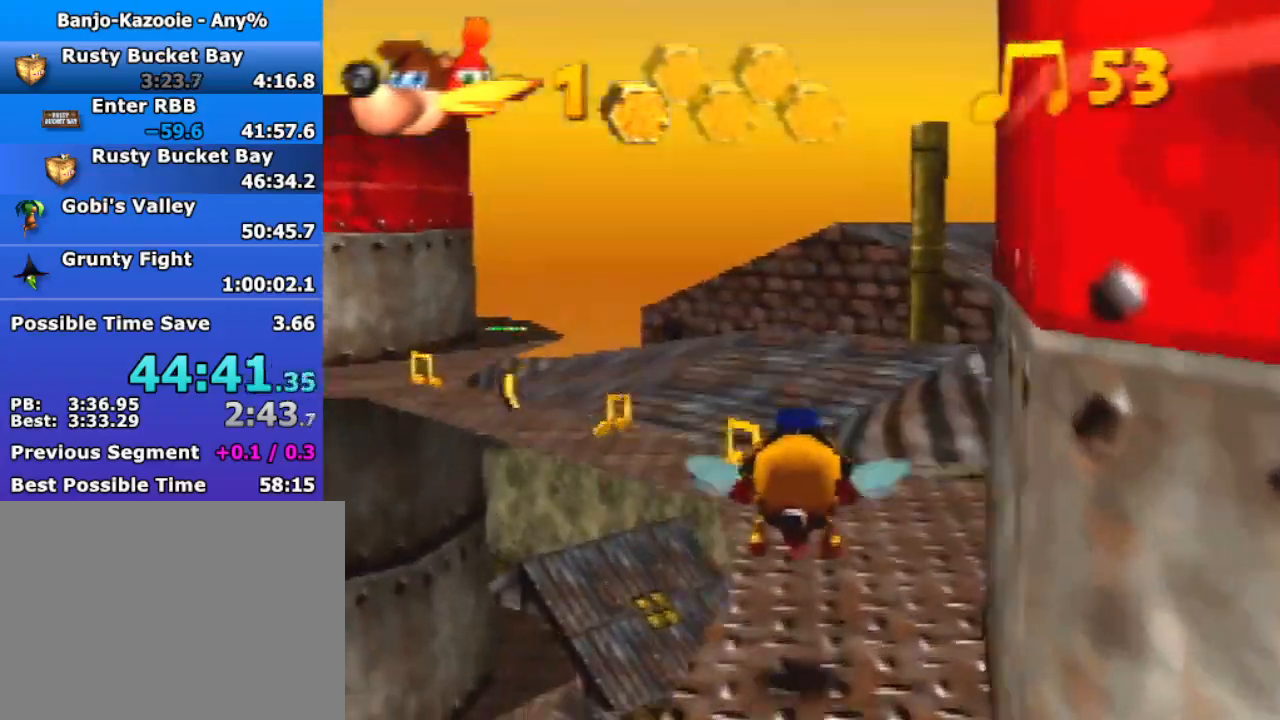
{"buttons": ["R1"], "left_stick": "up", "button_events": [[100, "B", "down"], [233, "B", "up"]]}
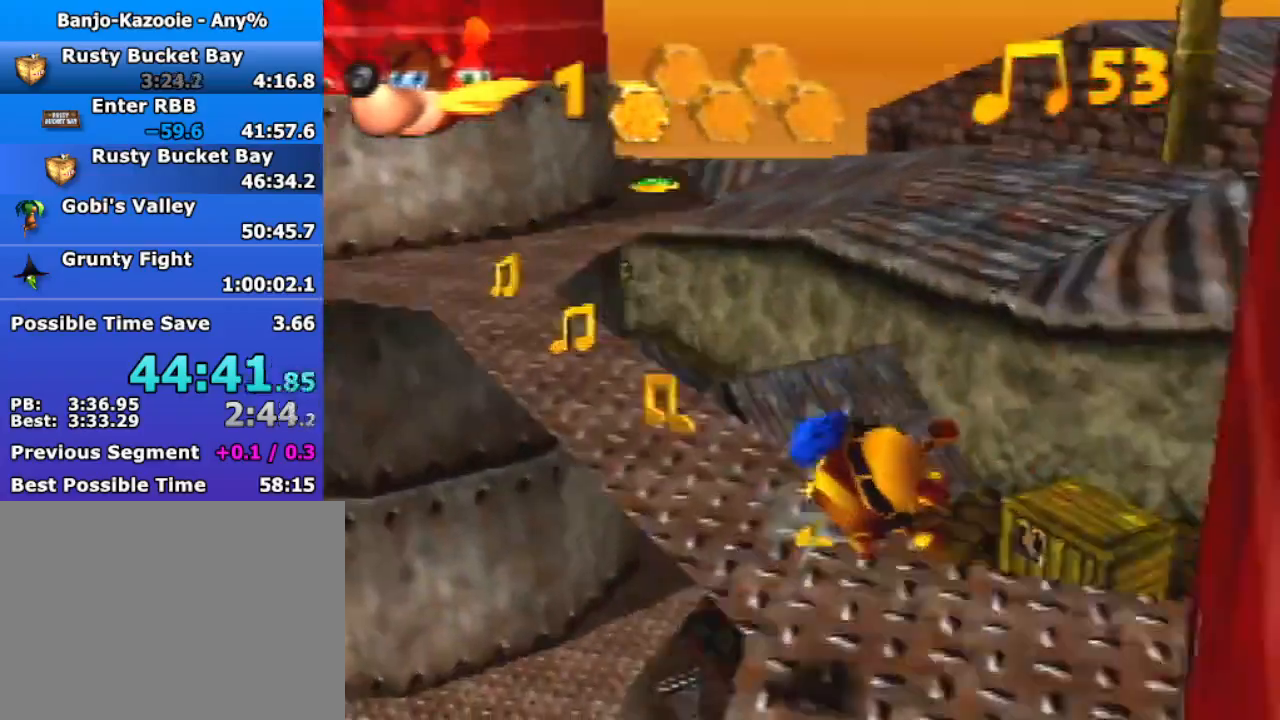
{"buttons": ["B", "R1"], "left_stick": "center", "button_events": [[267, "B", "down"]]}
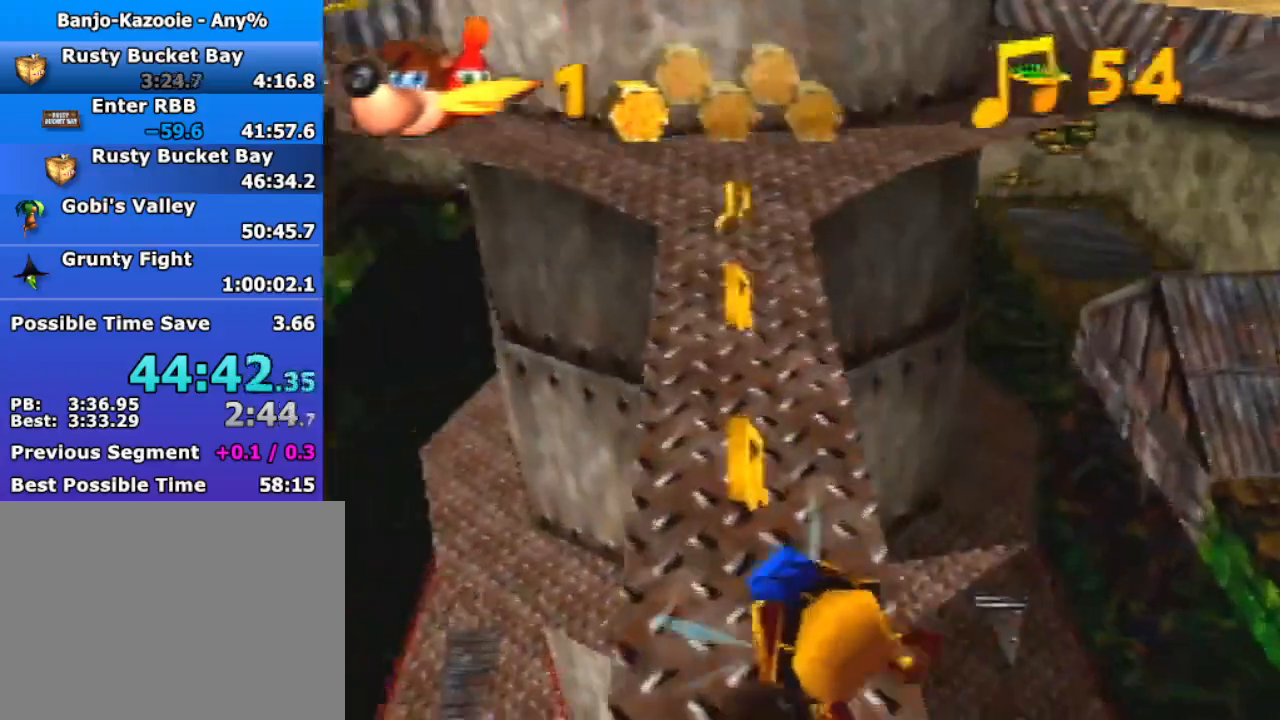
{"buttons": ["B", "R1"], "left_stick": "up", "button_events": []}
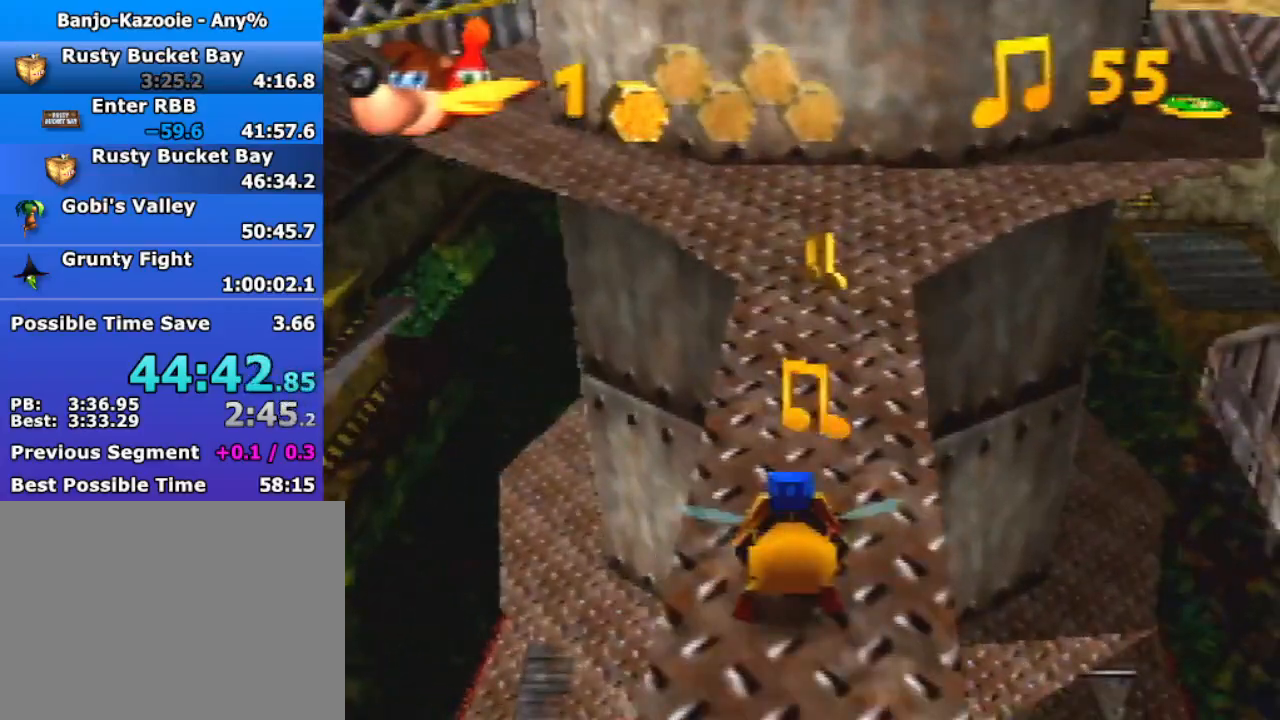
{"buttons": ["R1"], "left_stick": "up", "button_events": [[100, "B", "up"], [200, "R1", "up"], [400, "R1", "down"]]}
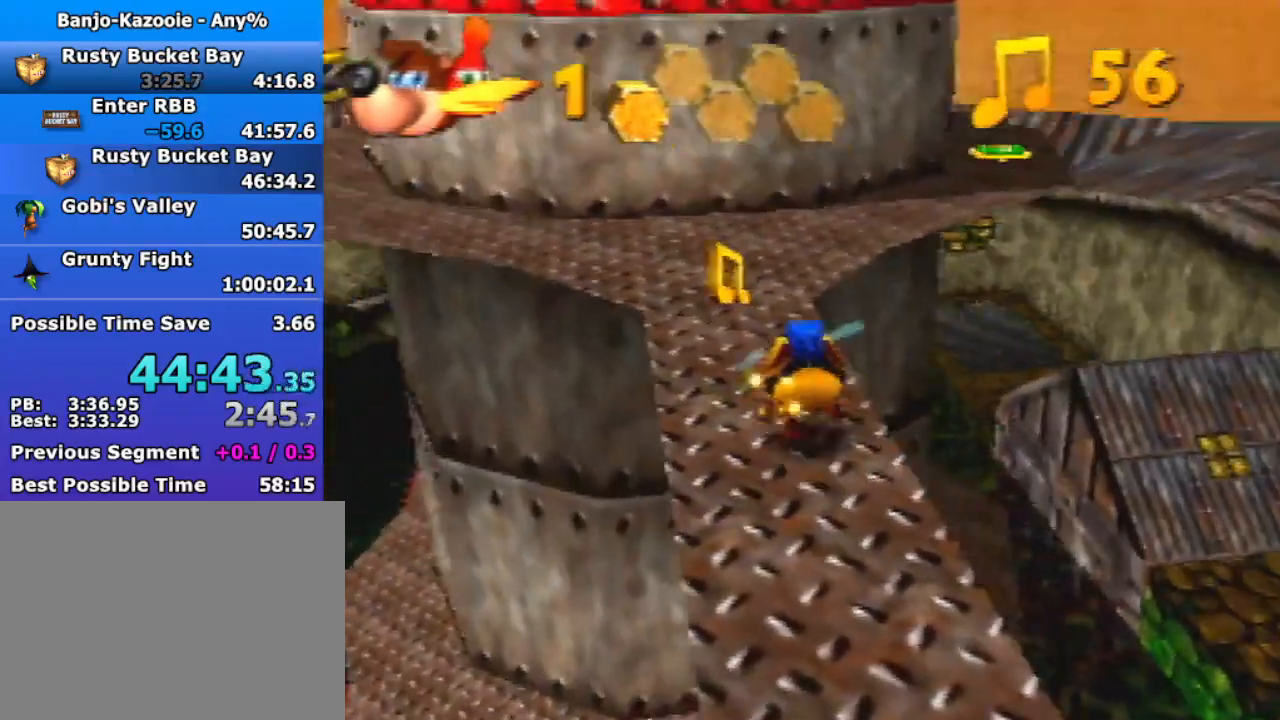
{"buttons": [], "left_stick": "up", "button_events": [[267, "R1", "up"]]}
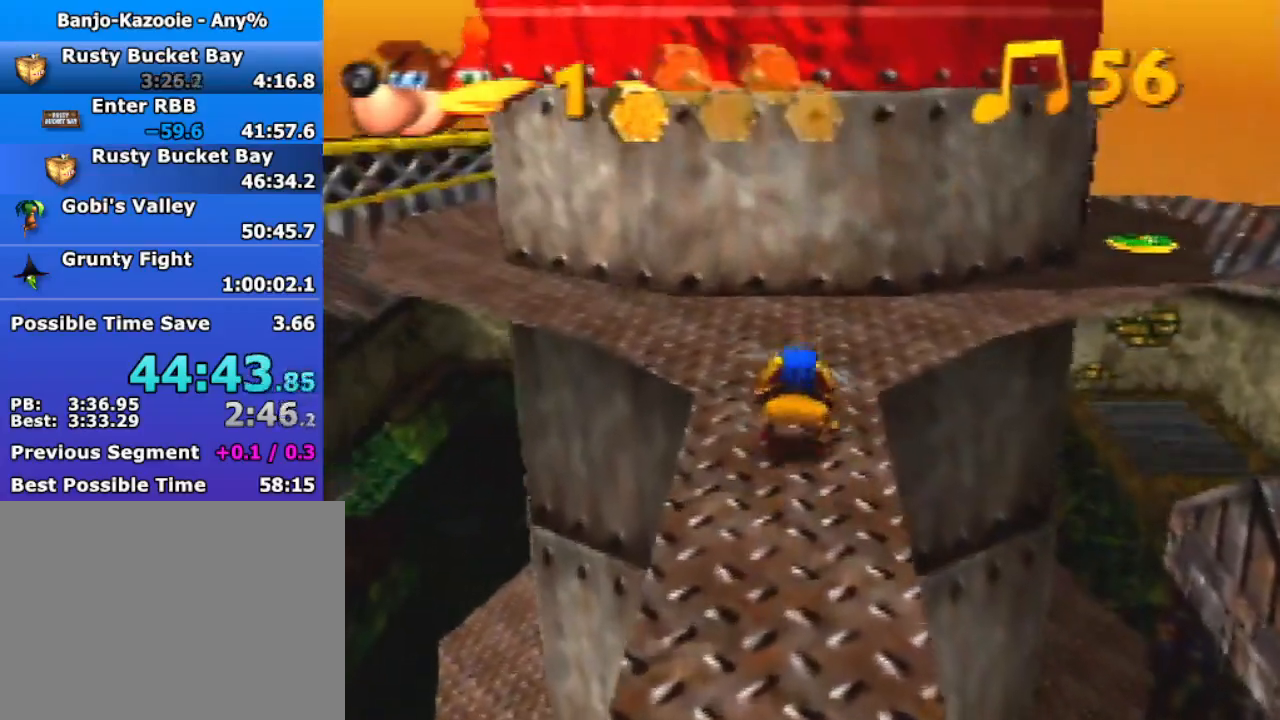
{"buttons": [], "left_stick": "down-right", "button_events": [[200, "A", "down"], [300, "A", "up"]]}
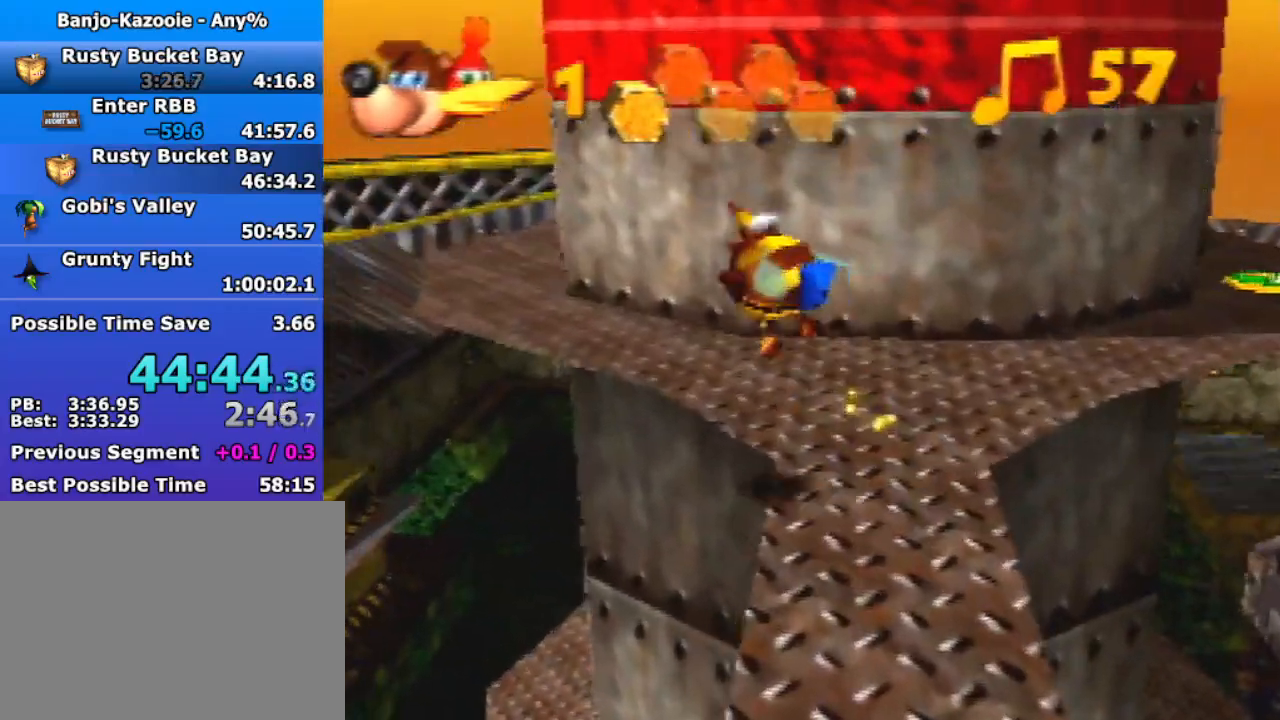
{"buttons": [], "left_stick": "right", "button_events": []}
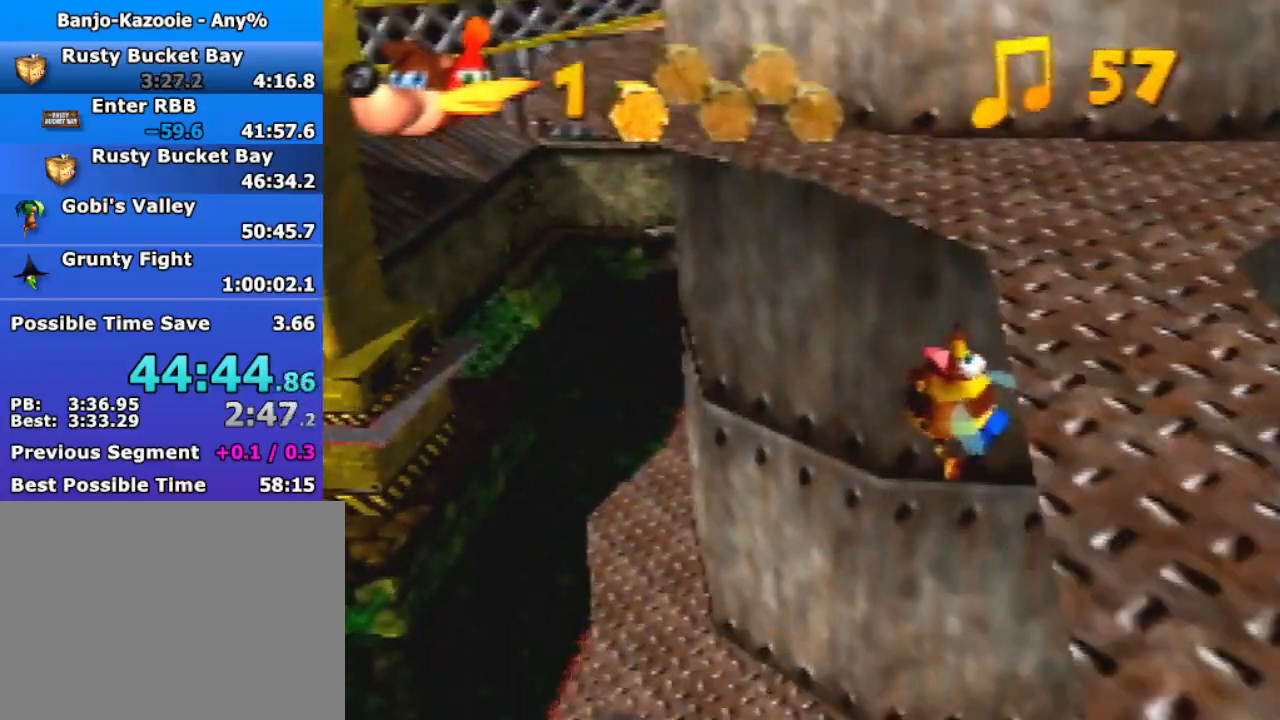
{"buttons": ["C_RIGHT"], "left_stick": "down", "button_events": [[133, "C_RIGHT", "down"], [233, "C_RIGHT", "up"], [333, "C_RIGHT", "down"], [400, "C_RIGHT", "up"], [500, "C_RIGHT", "down"]]}
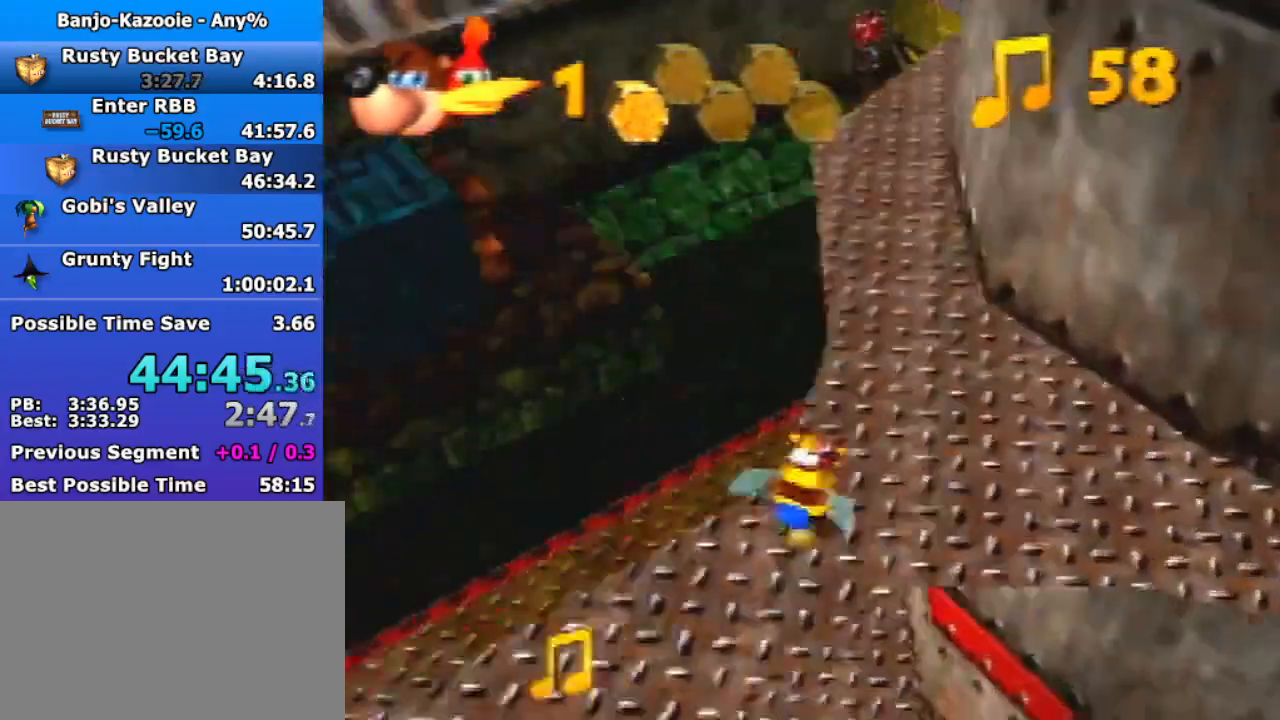
{"buttons": [], "left_stick": "up-left", "button_events": [[67, "C_RIGHT", "up"], [200, "C_RIGHT", "down"], [267, "C_RIGHT", "up"]]}
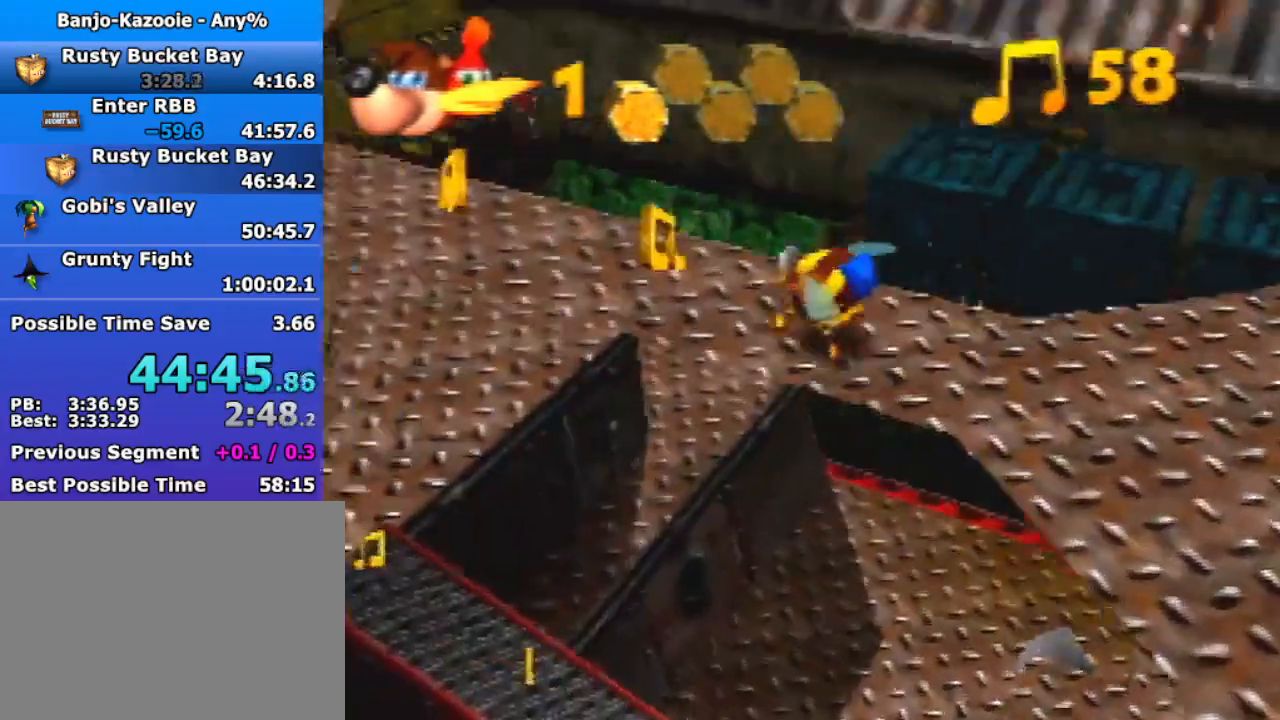
{"buttons": ["C_LEFT"], "left_stick": "up-left", "button_events": [[467, "C_LEFT", "down"]]}
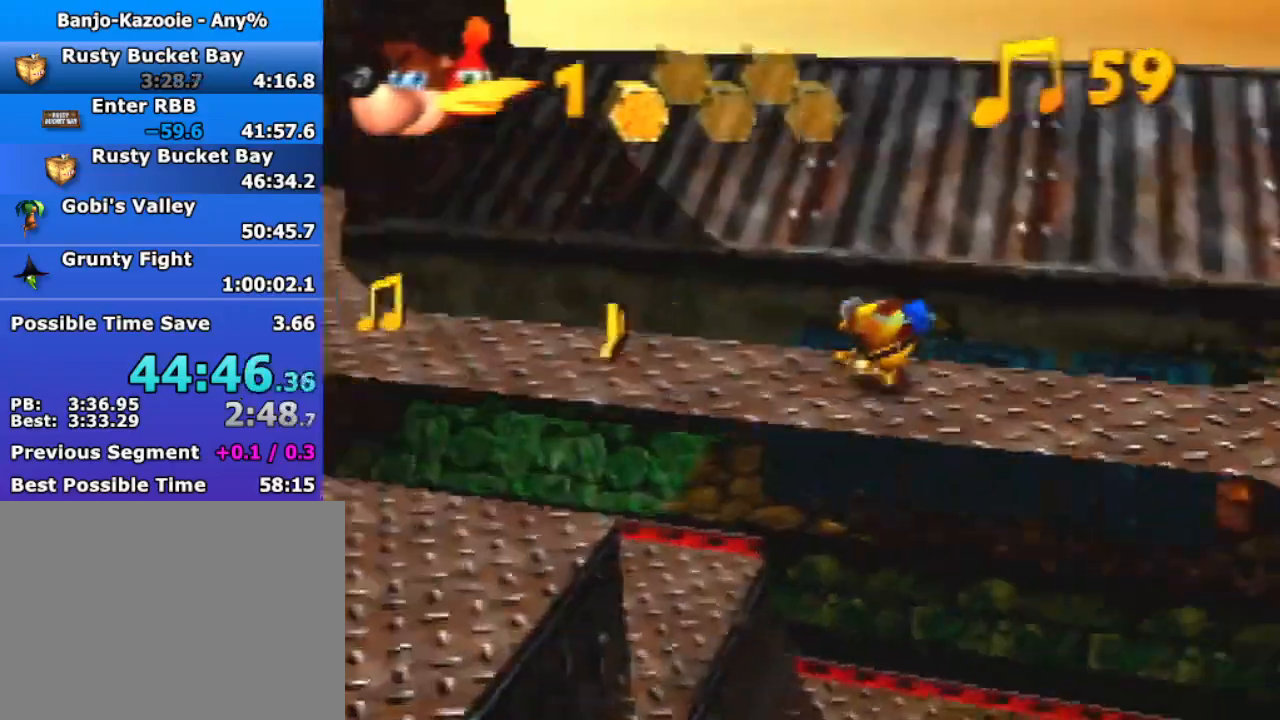
{"buttons": [], "left_stick": "left", "button_events": [[67, "C_LEFT", "up"]]}
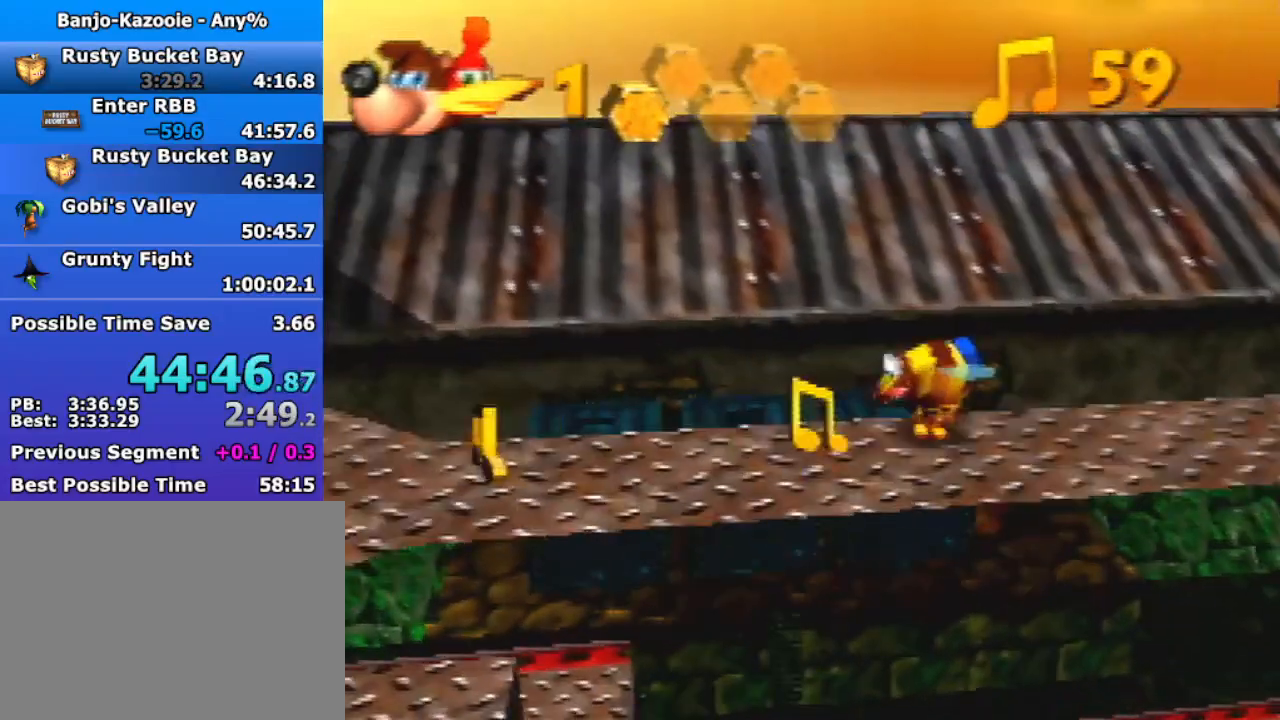
{"buttons": [], "left_stick": "left", "button_events": []}
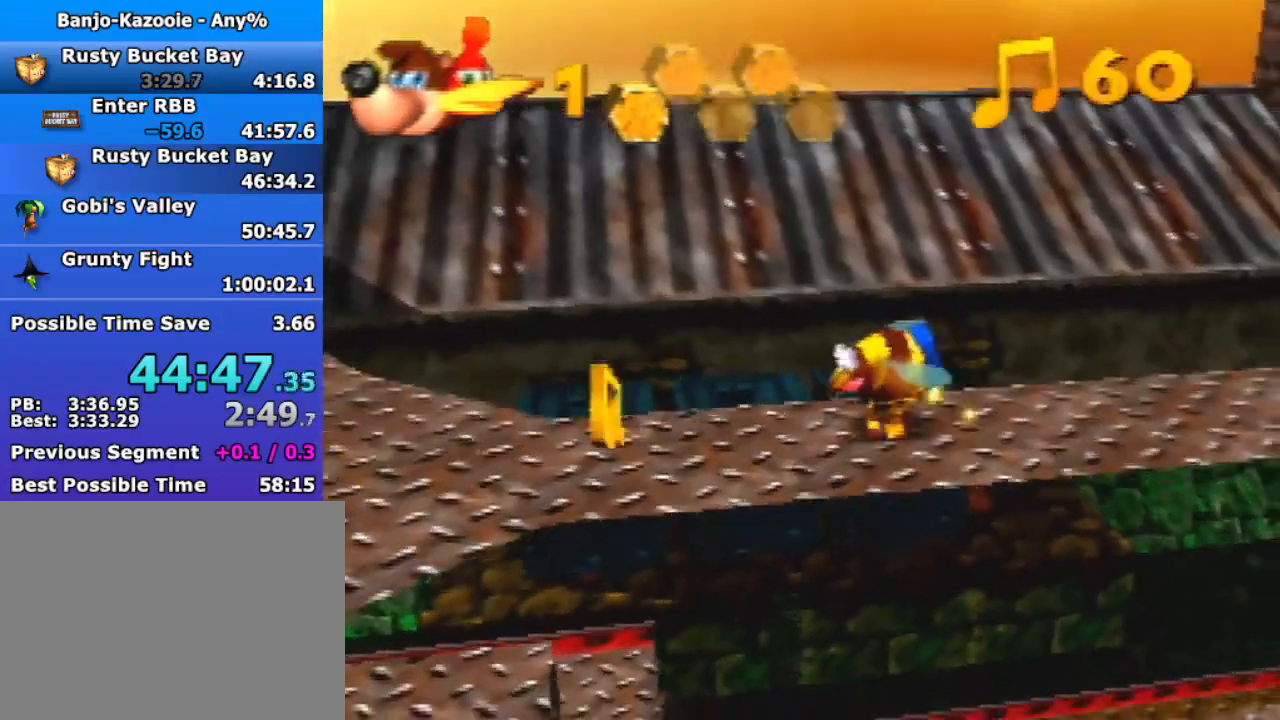
{"buttons": [], "left_stick": "down-left", "button_events": []}
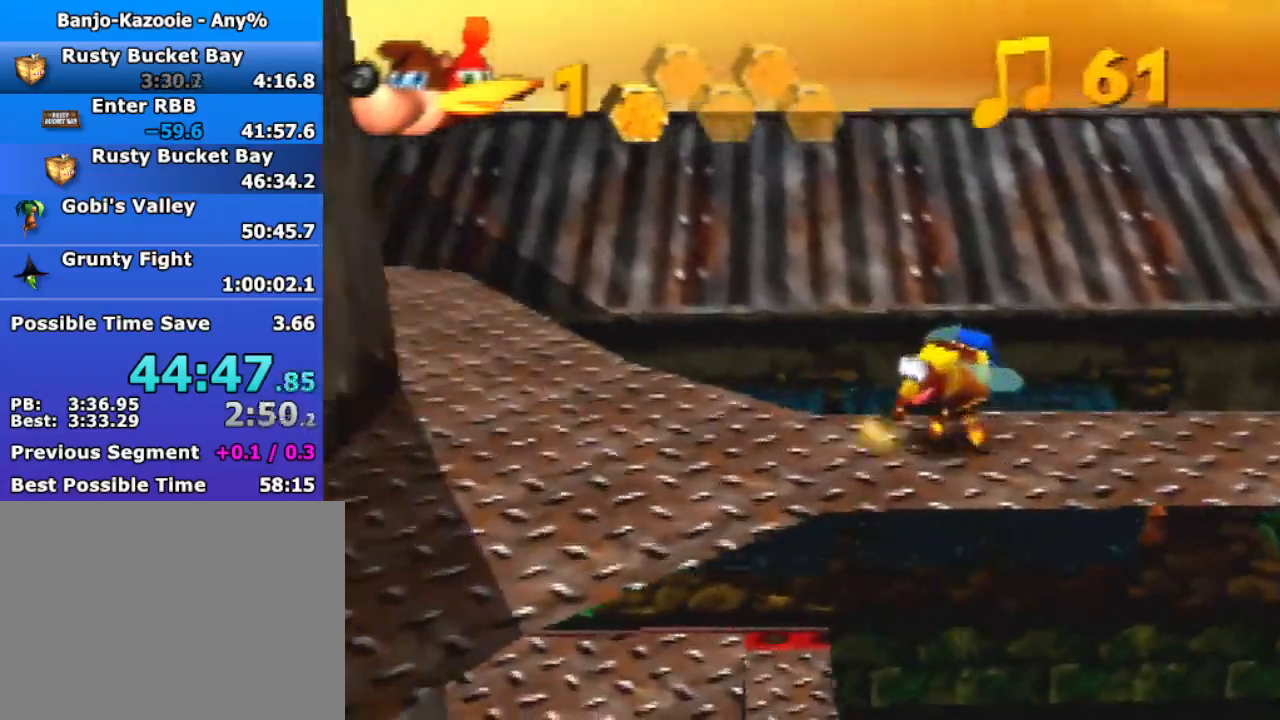
{"buttons": [], "left_stick": "up-left", "button_events": [[167, "A", "down"], [233, "A", "up"]]}
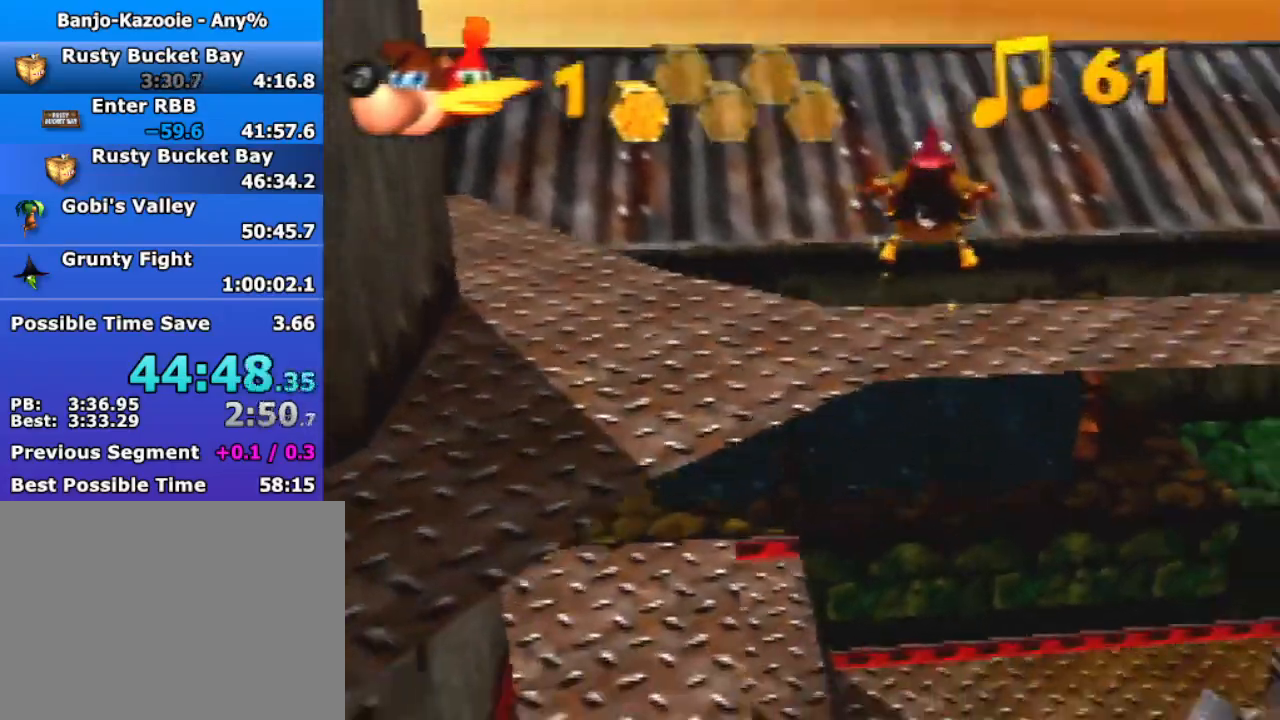
{"buttons": [], "left_stick": "up-left", "button_events": []}
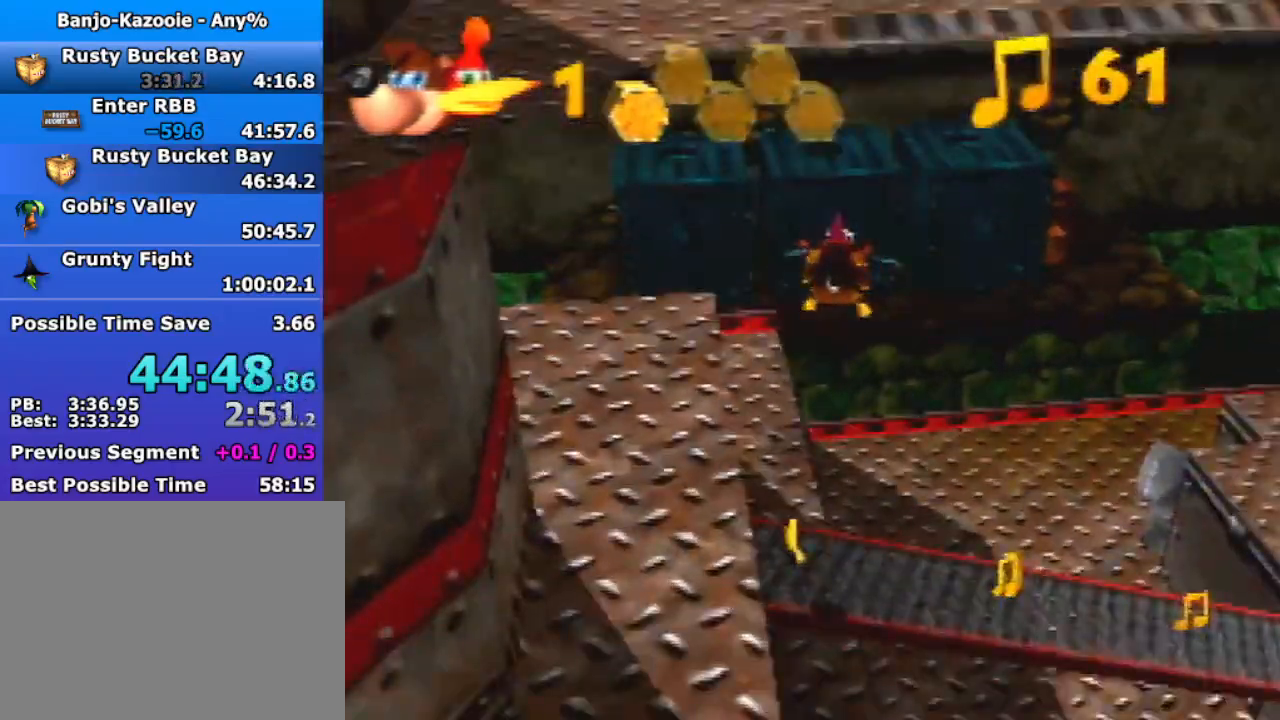
{"buttons": [], "left_stick": "right", "button_events": []}
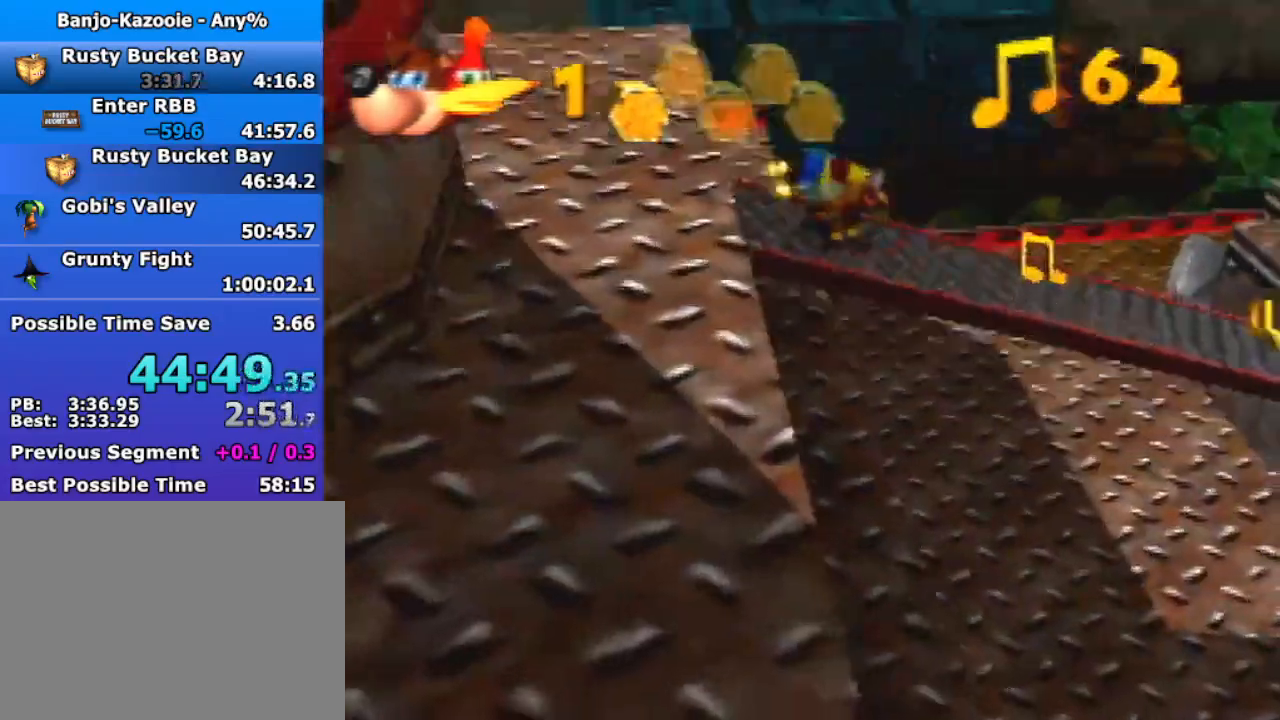
{"buttons": [], "left_stick": "right", "button_events": []}
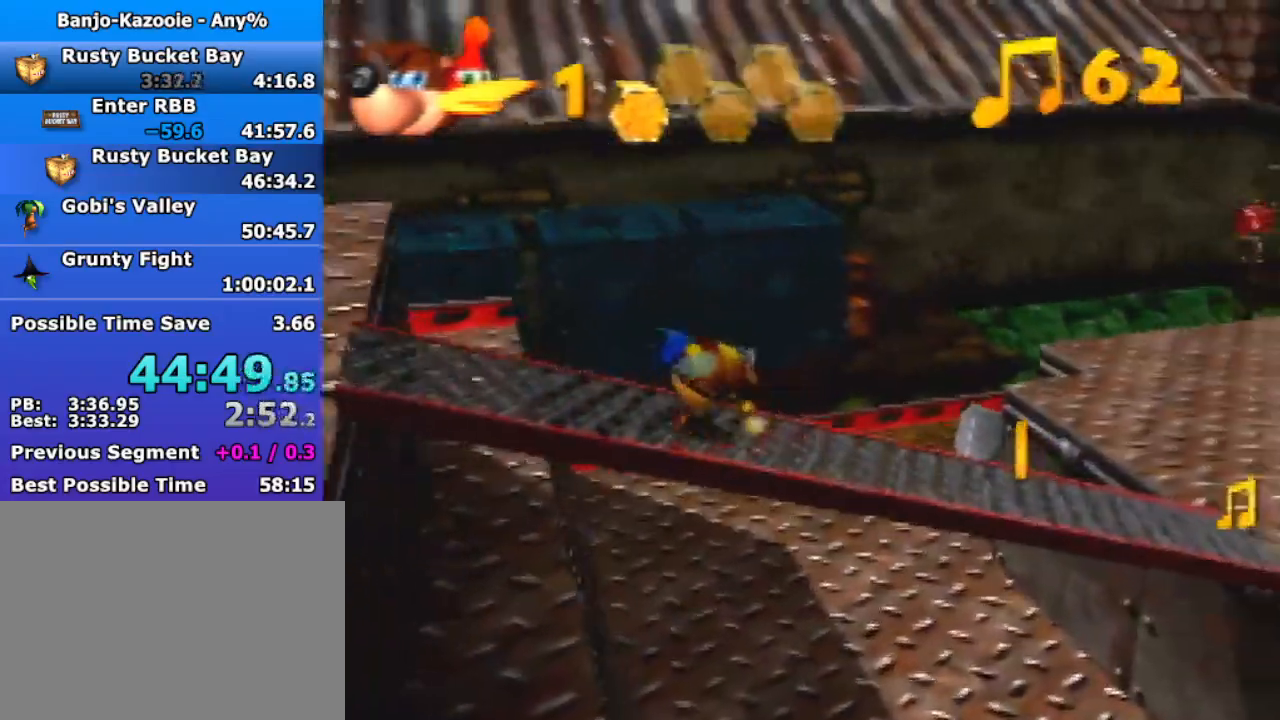
{"buttons": [], "left_stick": "right", "button_events": []}
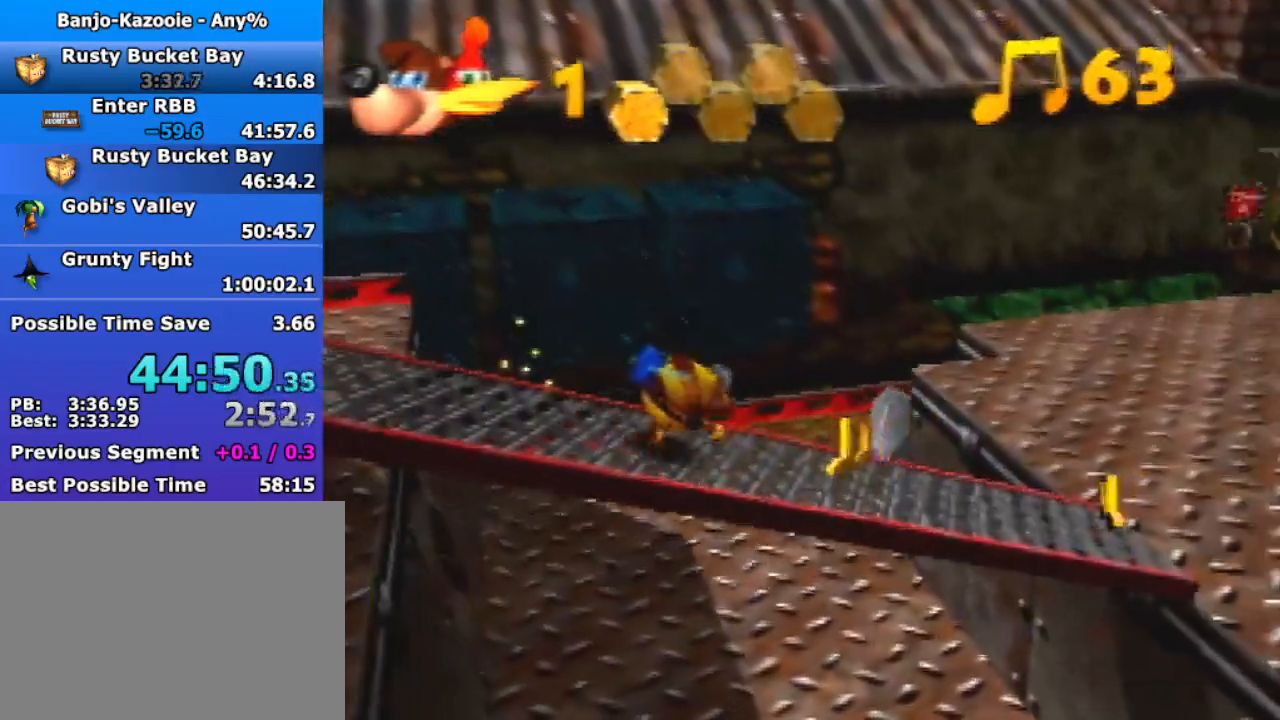
{"buttons": [], "left_stick": "up-right", "button_events": []}
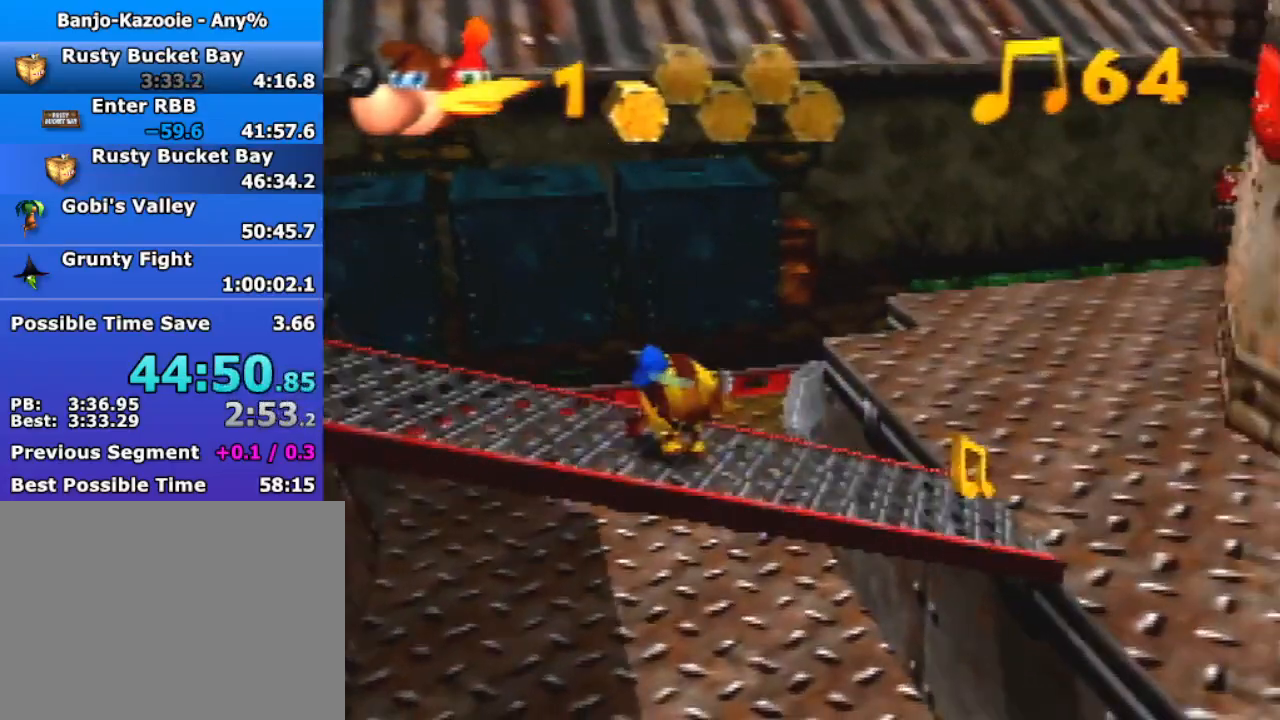
{"buttons": [], "left_stick": "right", "button_events": []}
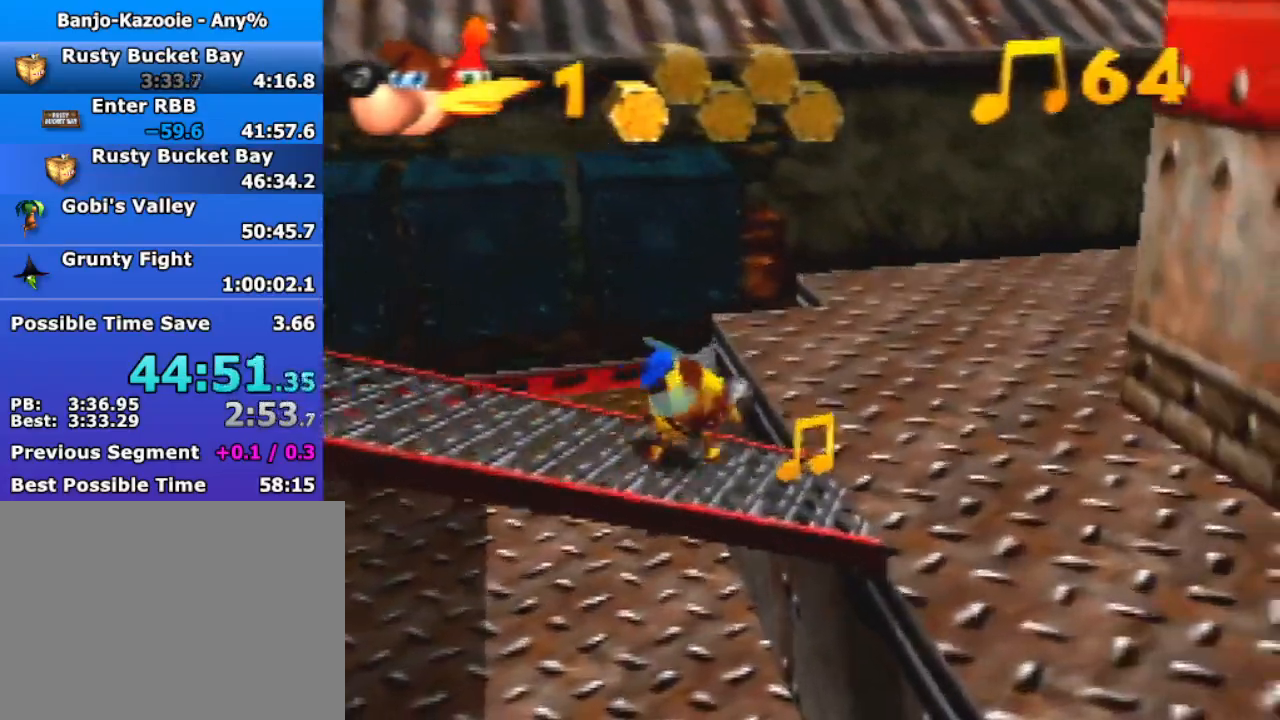
{"buttons": [], "left_stick": "down", "button_events": [[267, "A", "down"], [333, "A", "up"]]}
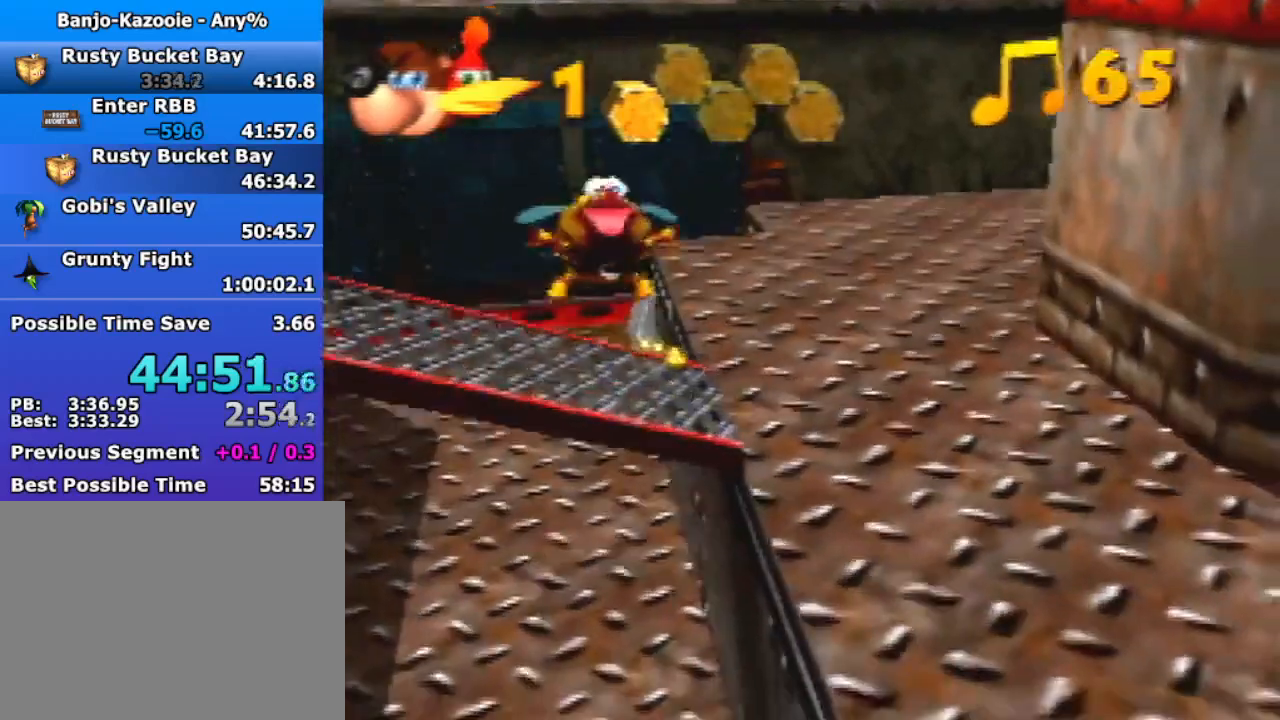
{"buttons": [], "left_stick": "down", "button_events": []}